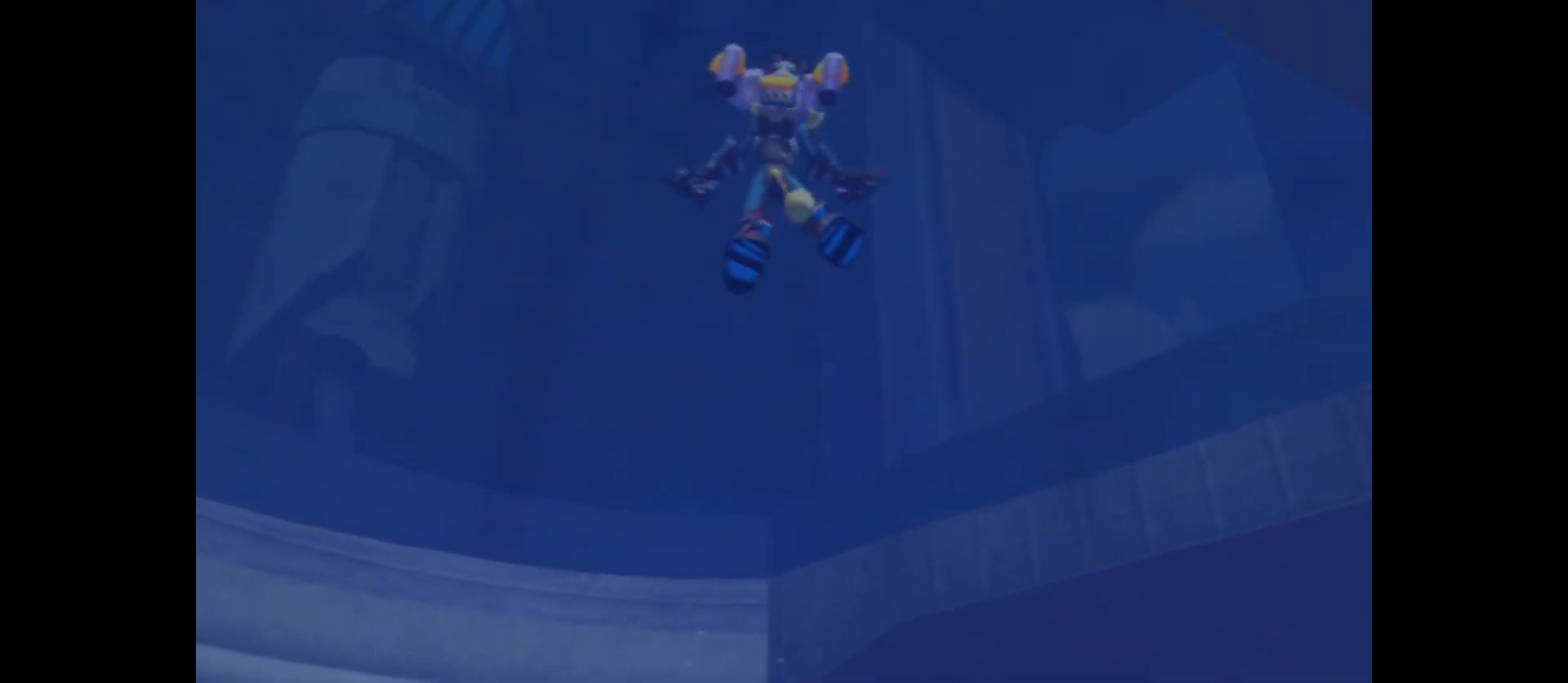
Gameplay with a controller (Xbox layout); each line is a JSON object with the inputs held at the frame after it. "events" lists button and stick changes between this image and that frame as [ms after this image, input, new state], when the widget could be followed in between.
{"buttons": ["A"], "left_stick": "up", "right_stick": "center", "events": []}
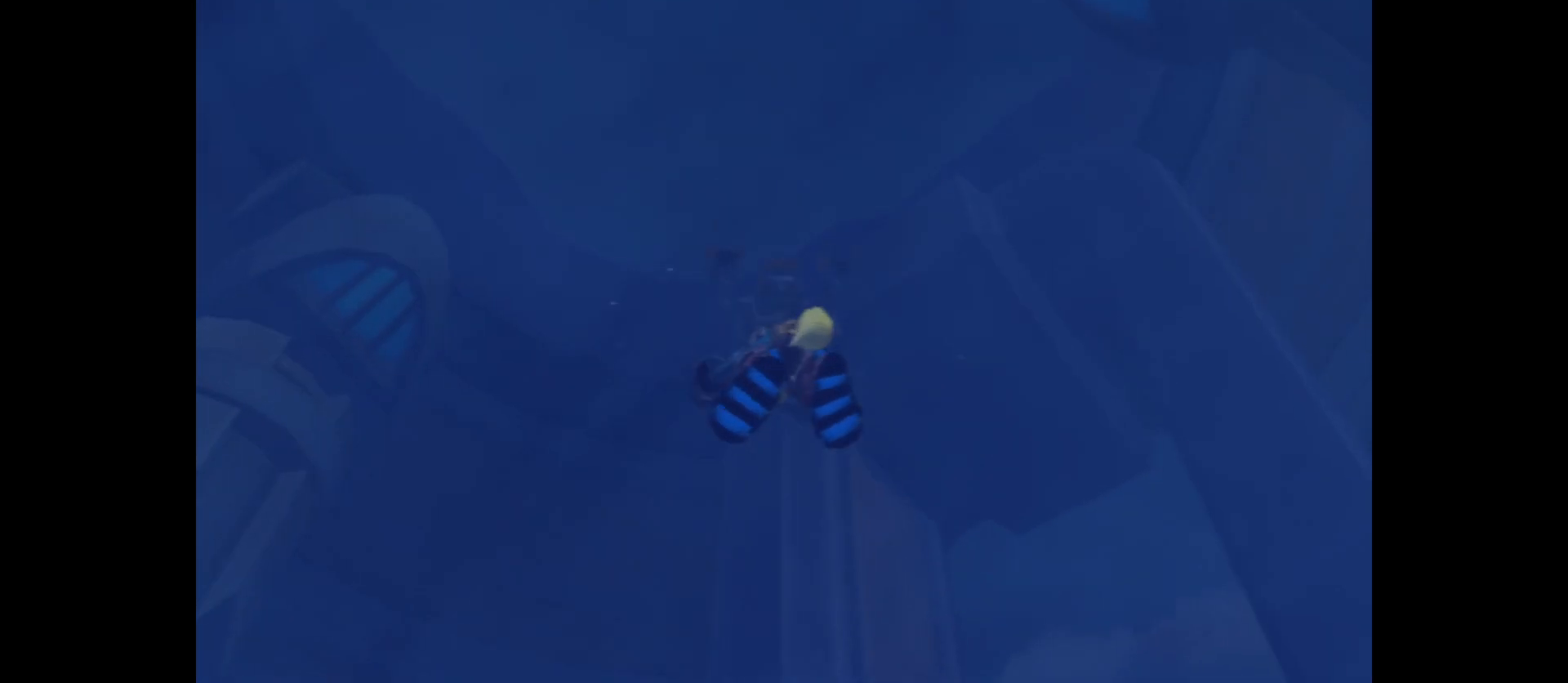
{"buttons": [], "left_stick": "up", "right_stick": "center", "events": [[67, "A", "up"]]}
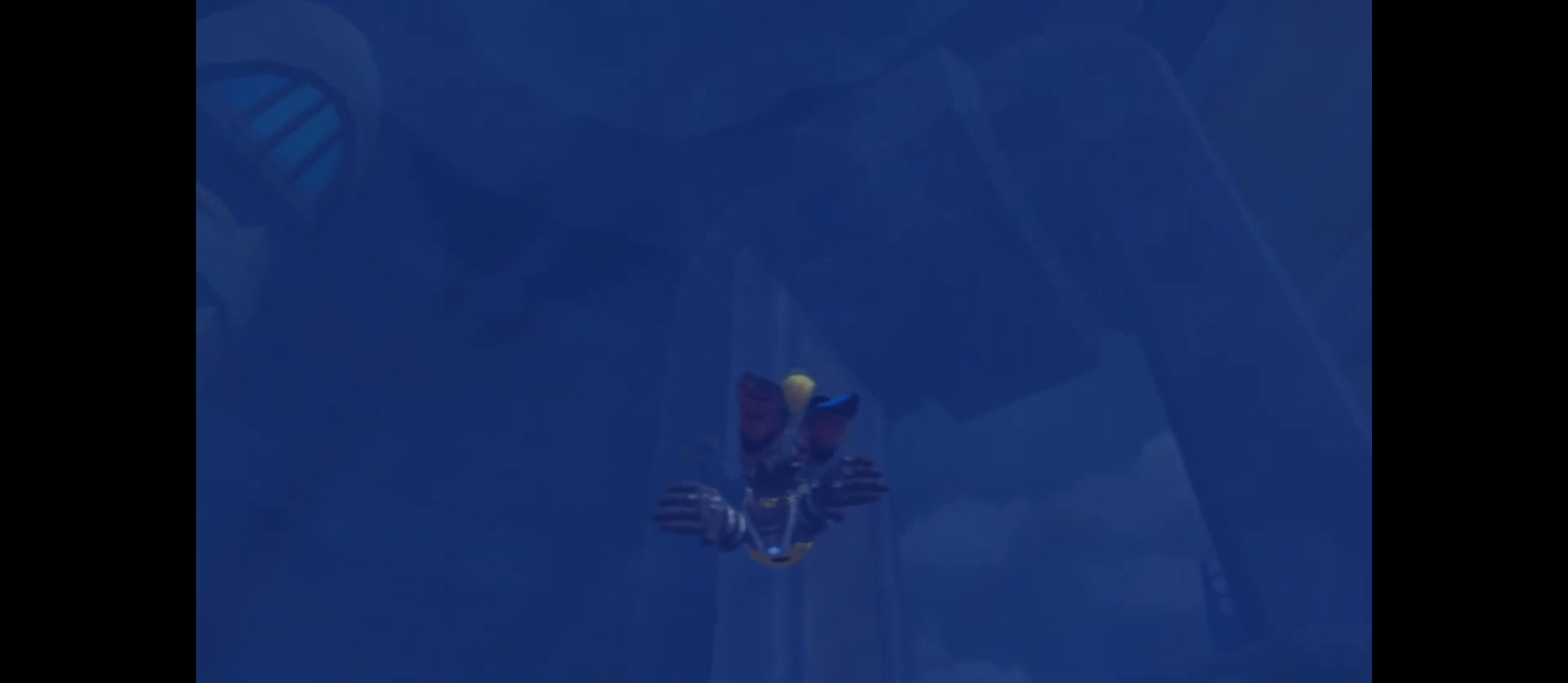
{"buttons": [], "left_stick": "up", "right_stick": "center", "events": []}
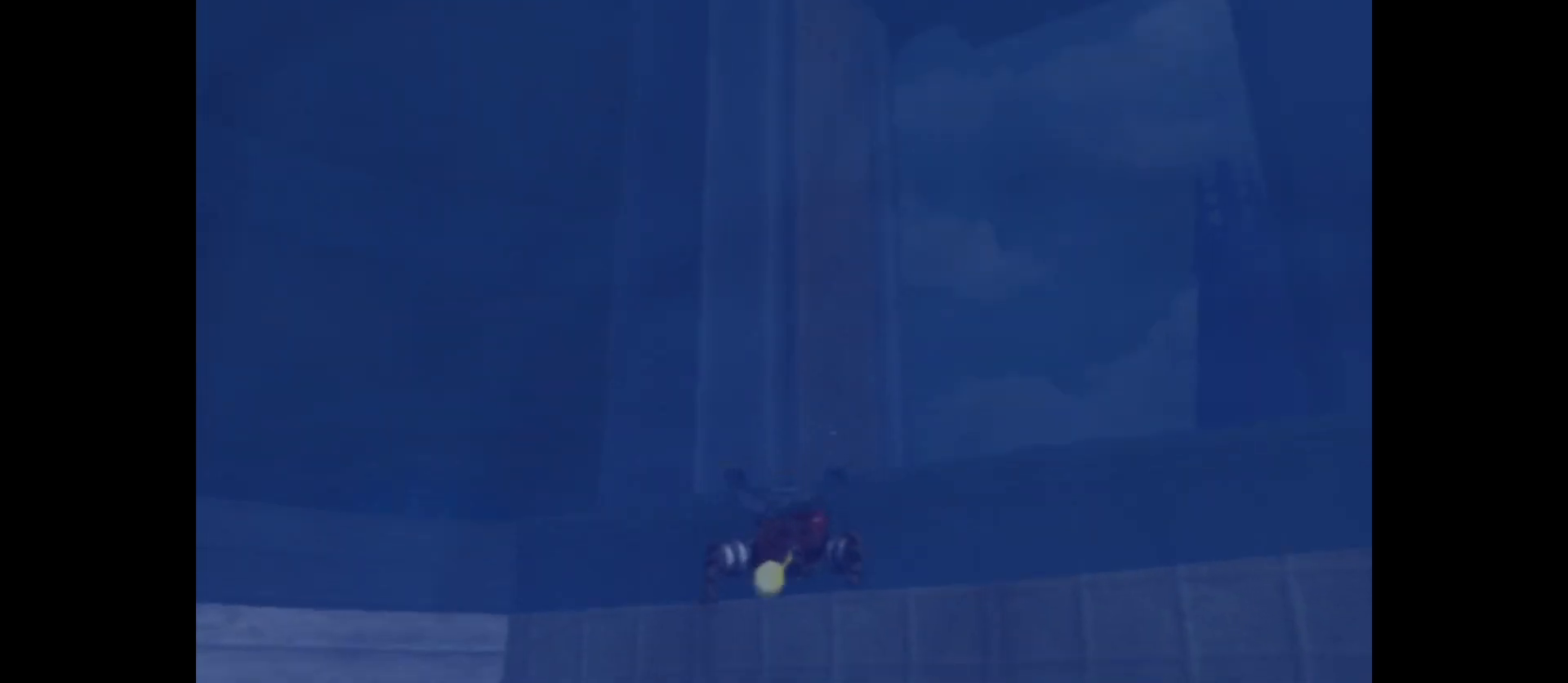
{"buttons": ["A"], "left_stick": "up", "right_stick": "center", "events": [[117, "A", "down"]]}
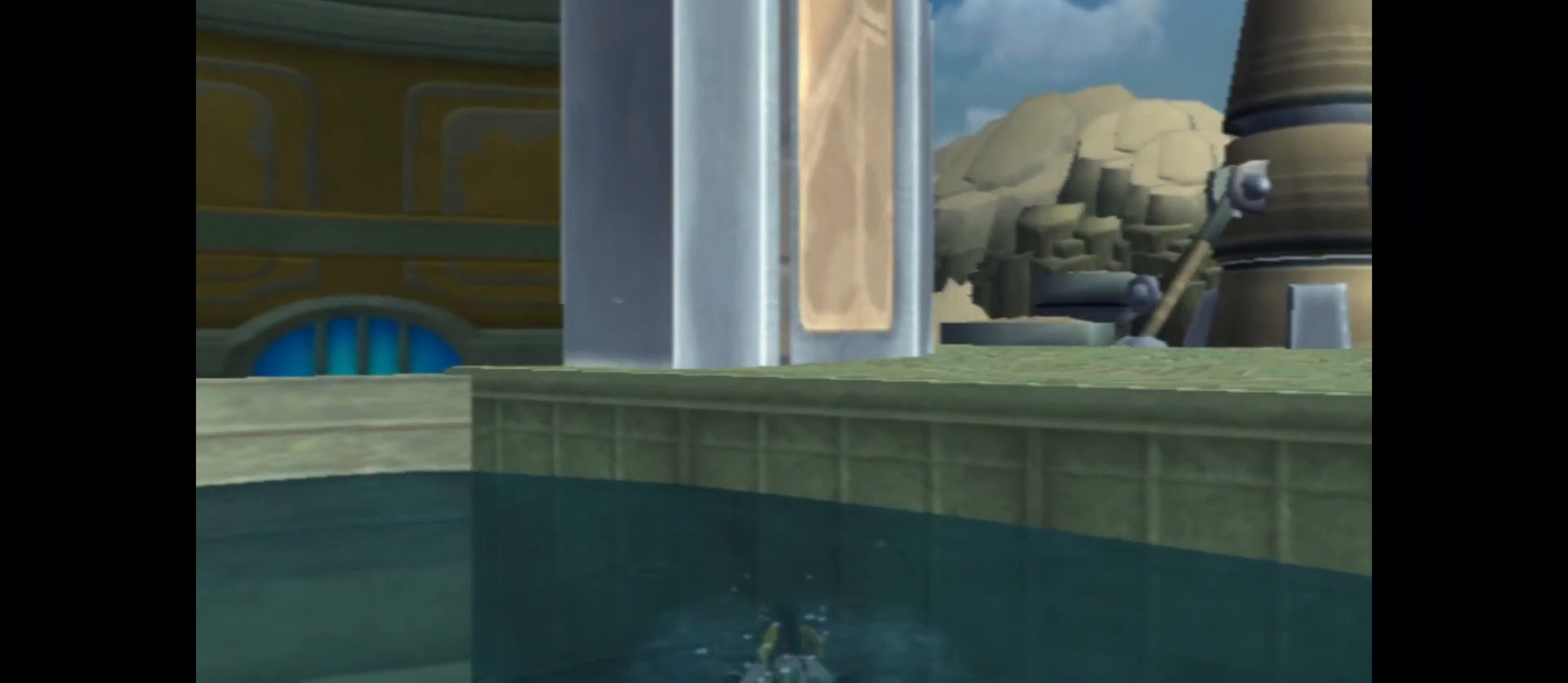
{"buttons": [], "left_stick": "up-right", "right_stick": "center", "events": [[233, "left_stick", "up-right"], [433, "A", "up"]]}
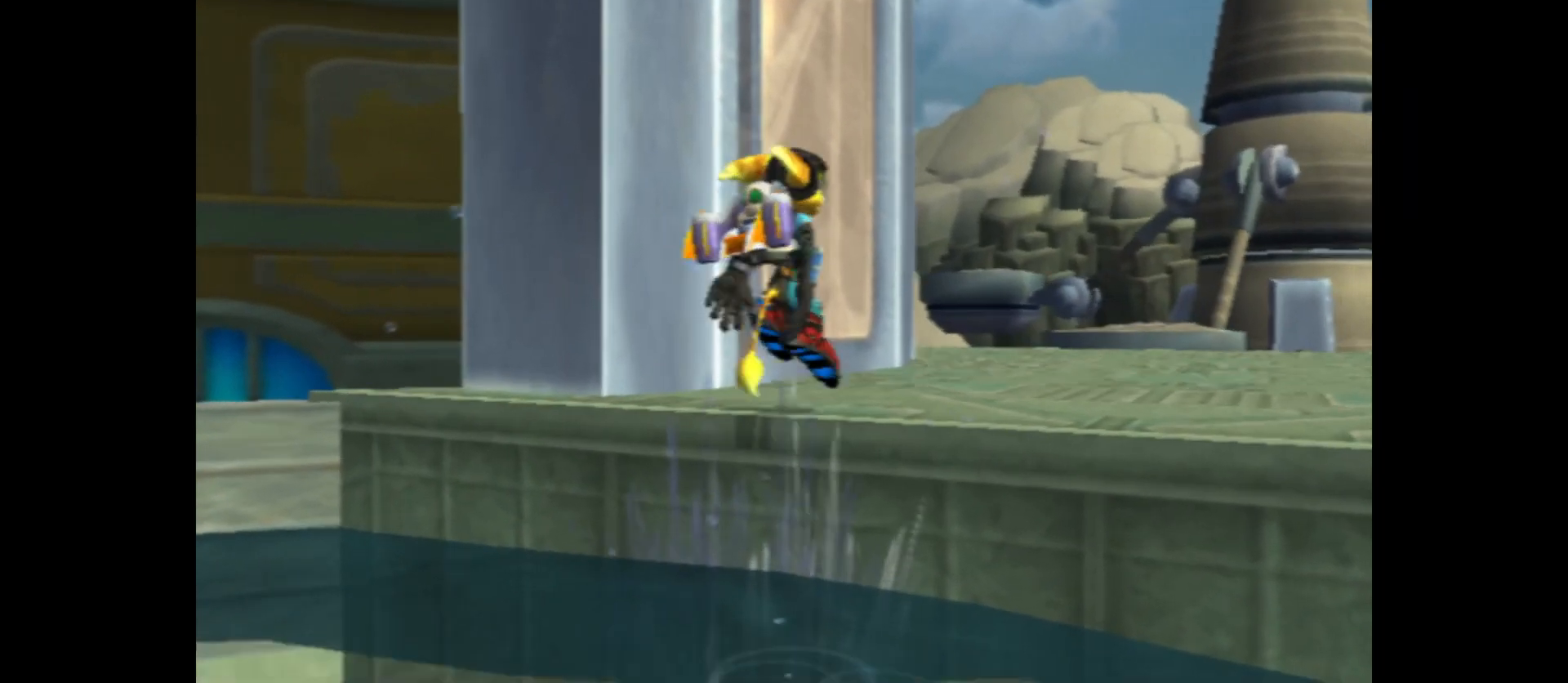
{"buttons": [], "left_stick": "up-right", "right_stick": "left", "events": [[117, "right_stick", "left"]]}
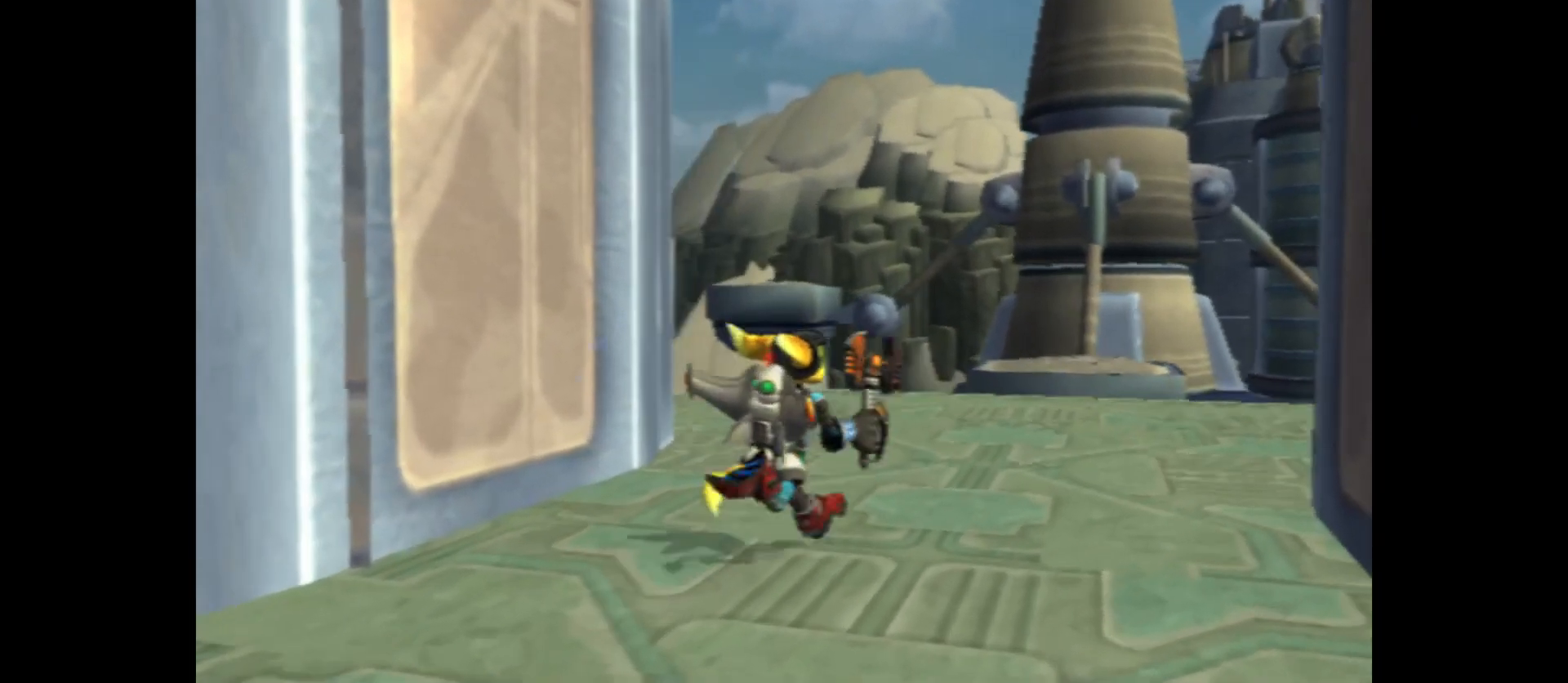
{"buttons": [], "left_stick": "up", "right_stick": "left", "events": [[17, "left_stick", "up"]]}
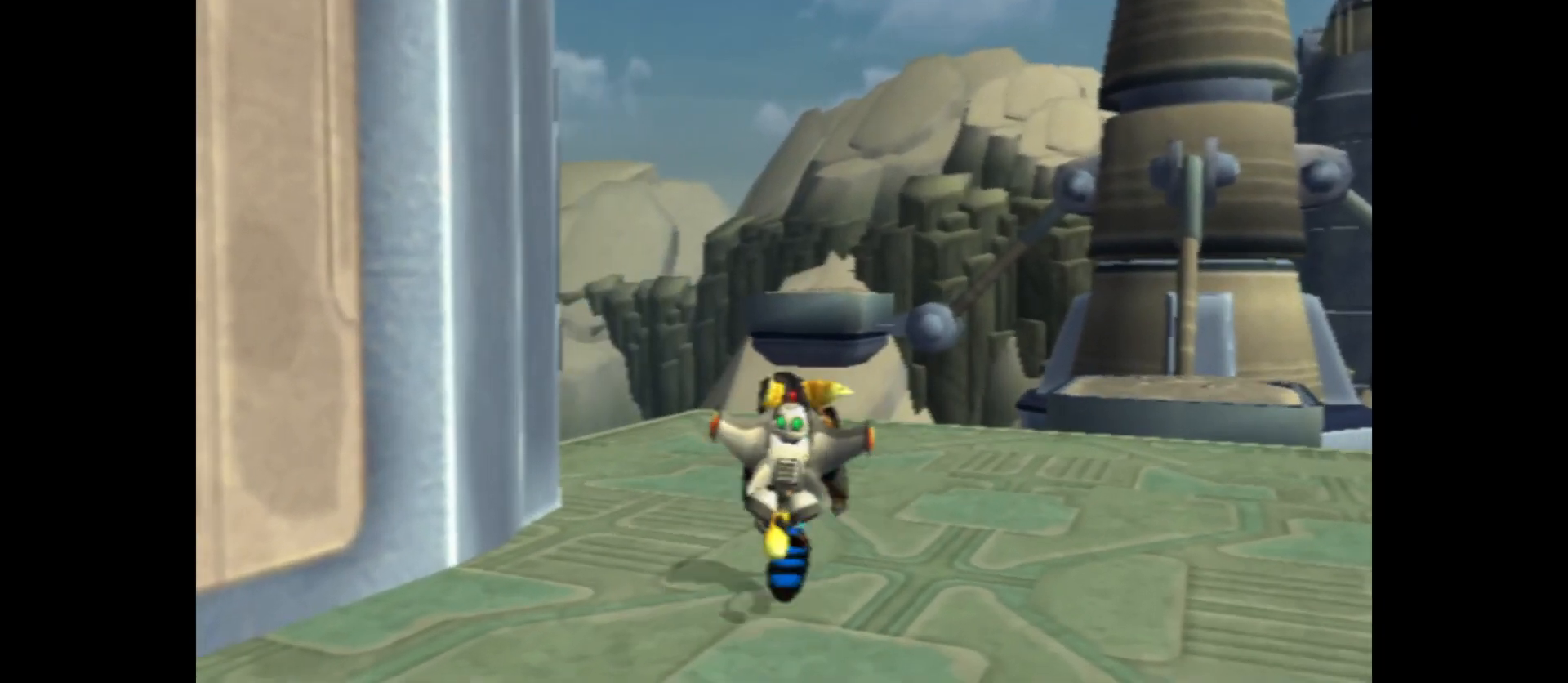
{"buttons": [], "left_stick": "up-left", "right_stick": "left", "events": [[383, "left_stick", "up-left"]]}
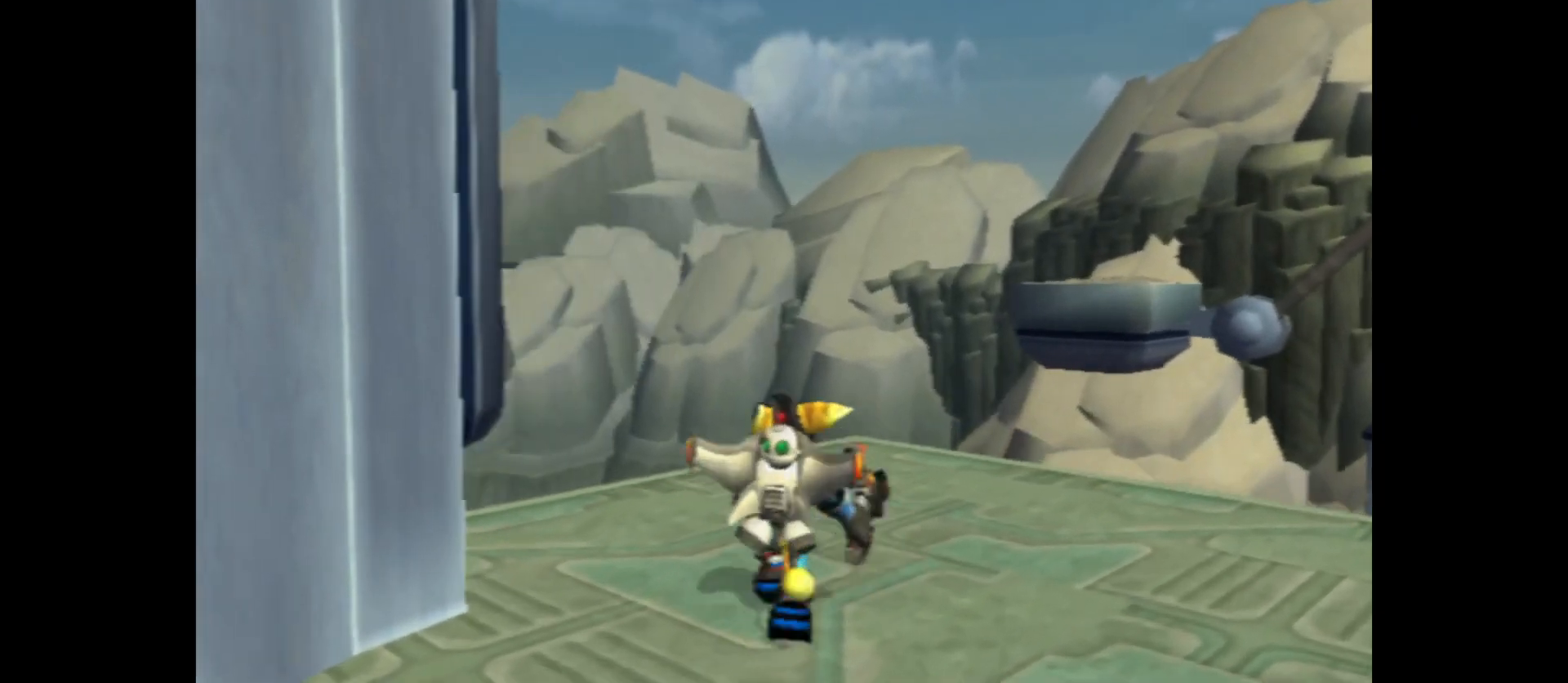
{"buttons": [], "left_stick": "center", "right_stick": "center", "events": [[117, "left_stick", "center"], [250, "right_stick", "center"]]}
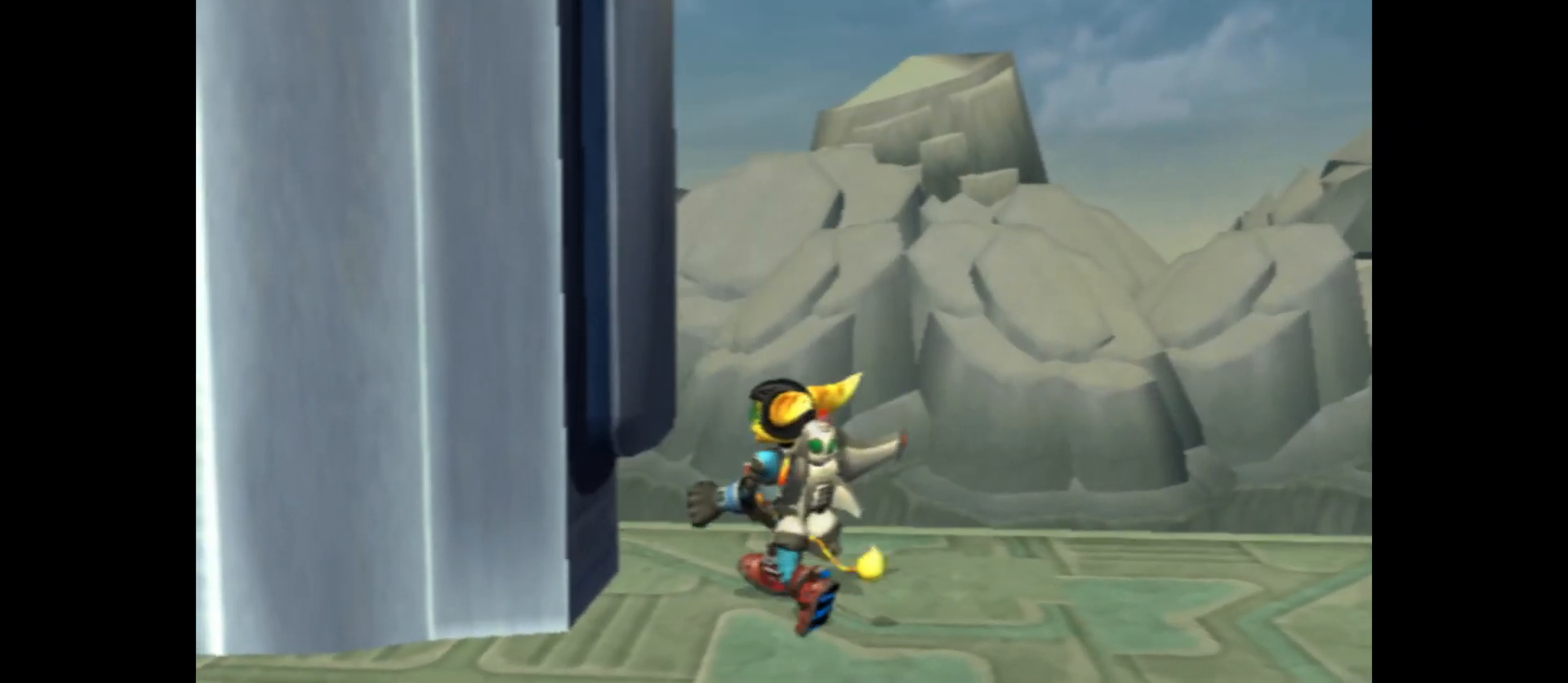
{"buttons": [], "left_stick": "center", "right_stick": "left", "events": [[317, "right_stick", "left"]]}
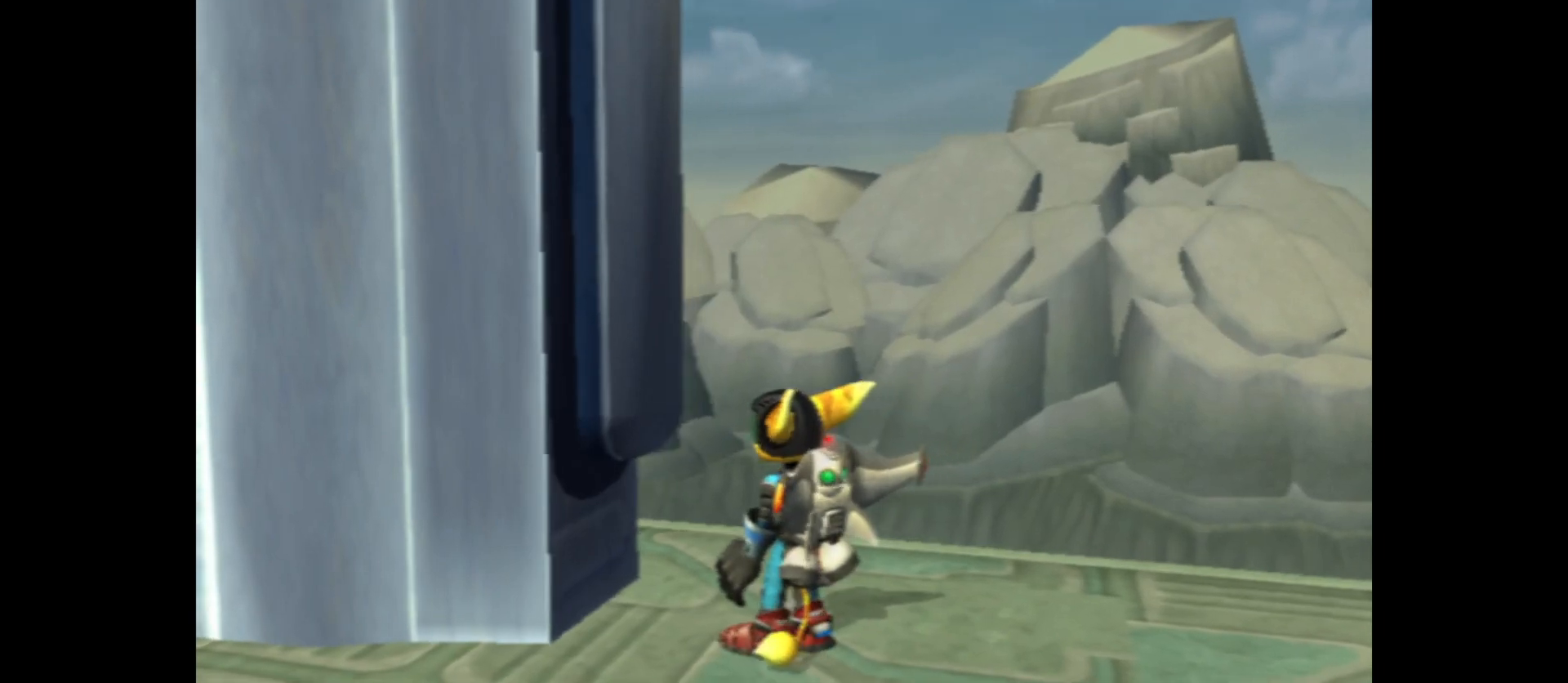
{"buttons": [], "left_stick": "center", "right_stick": "left", "events": []}
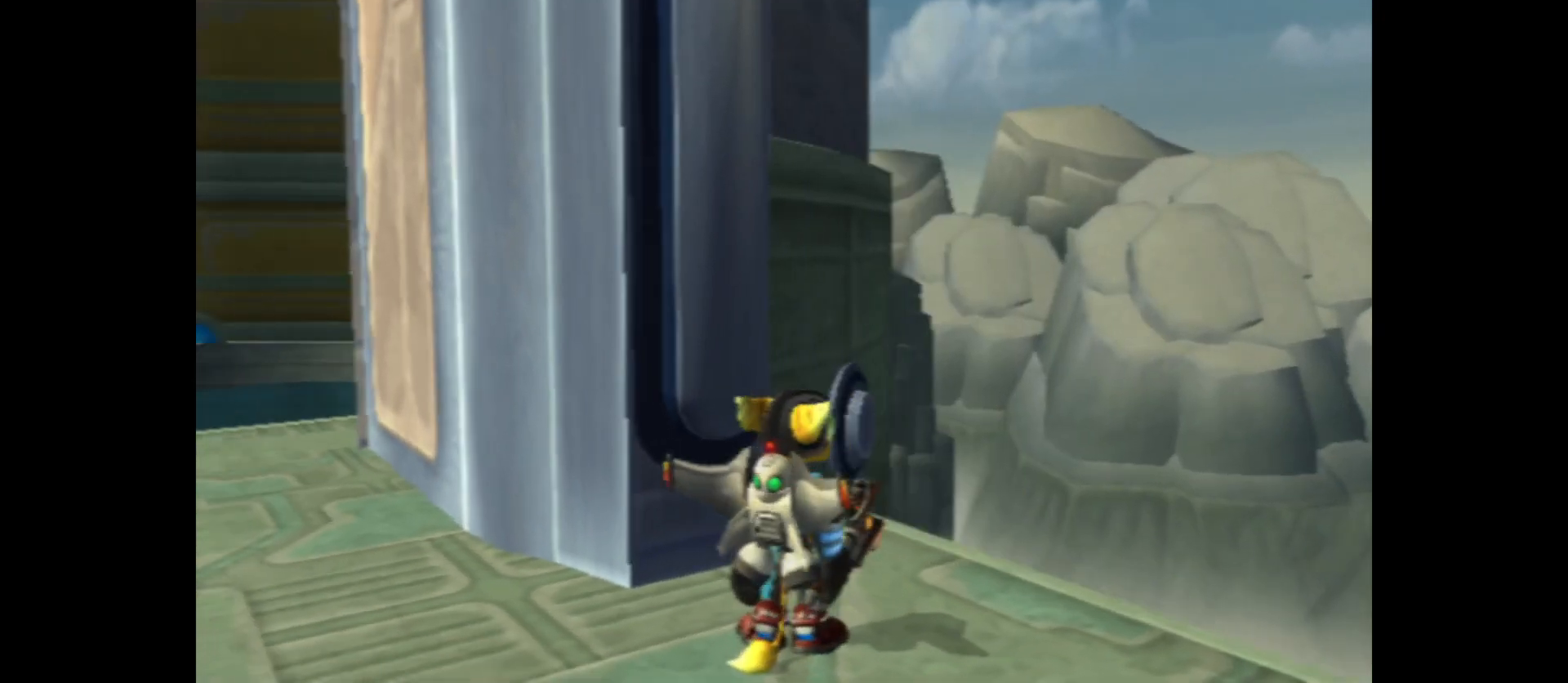
{"buttons": [], "left_stick": "center", "right_stick": "center", "events": [[167, "right_stick", "center"], [233, "left_stick", "right"], [450, "left_stick", "center"]]}
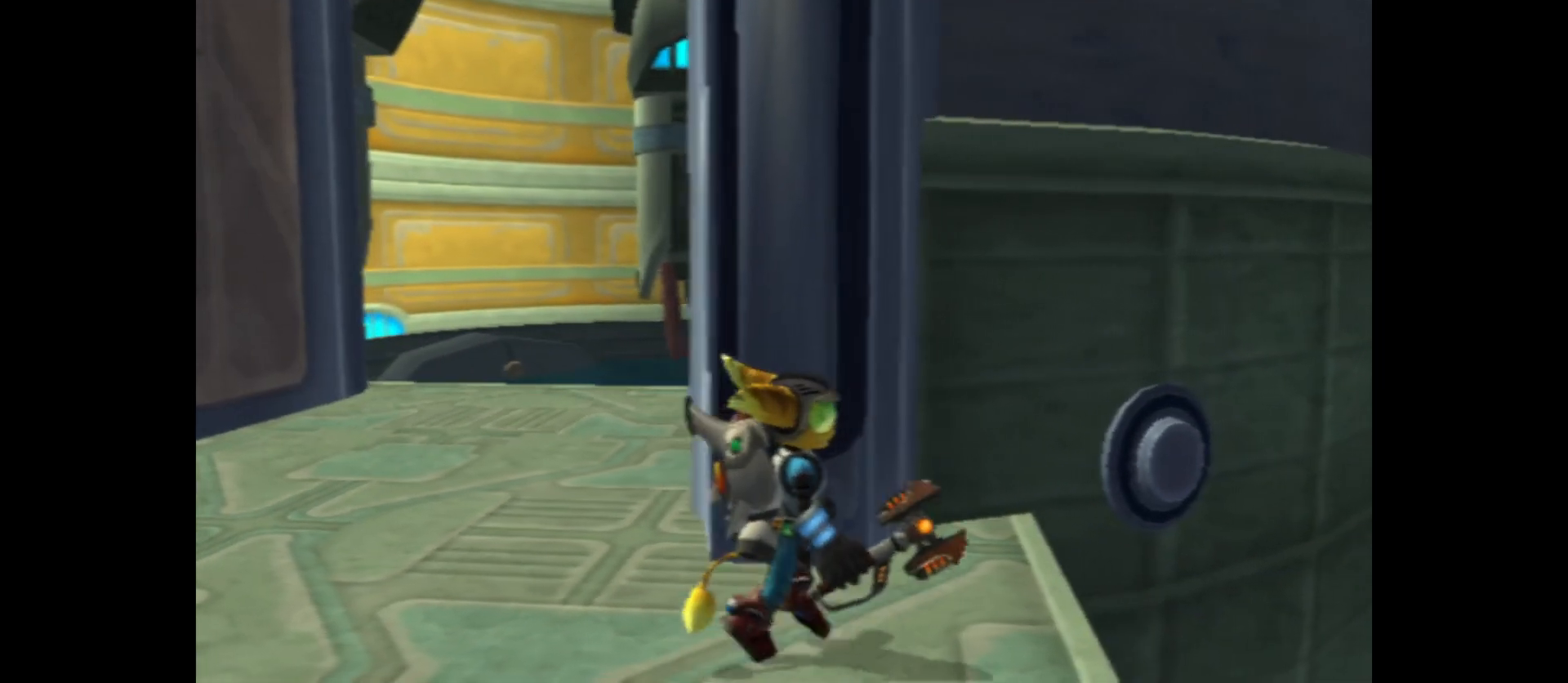
{"buttons": [], "left_stick": "up", "right_stick": "center", "events": [[233, "left_stick", "right"], [317, "left_stick", "up-right"], [500, "left_stick", "up"]]}
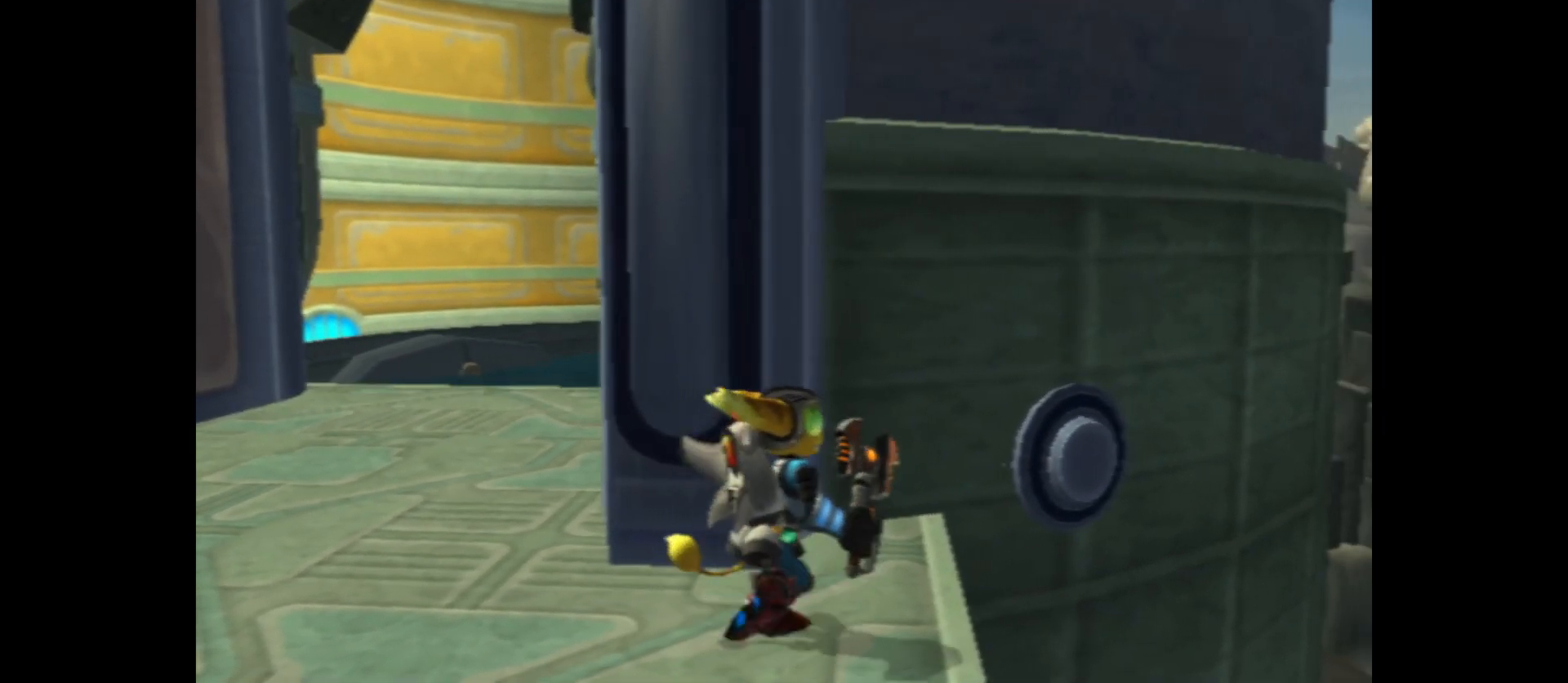
{"buttons": ["A"], "left_stick": "up", "right_stick": "center", "events": [[67, "A", "down"]]}
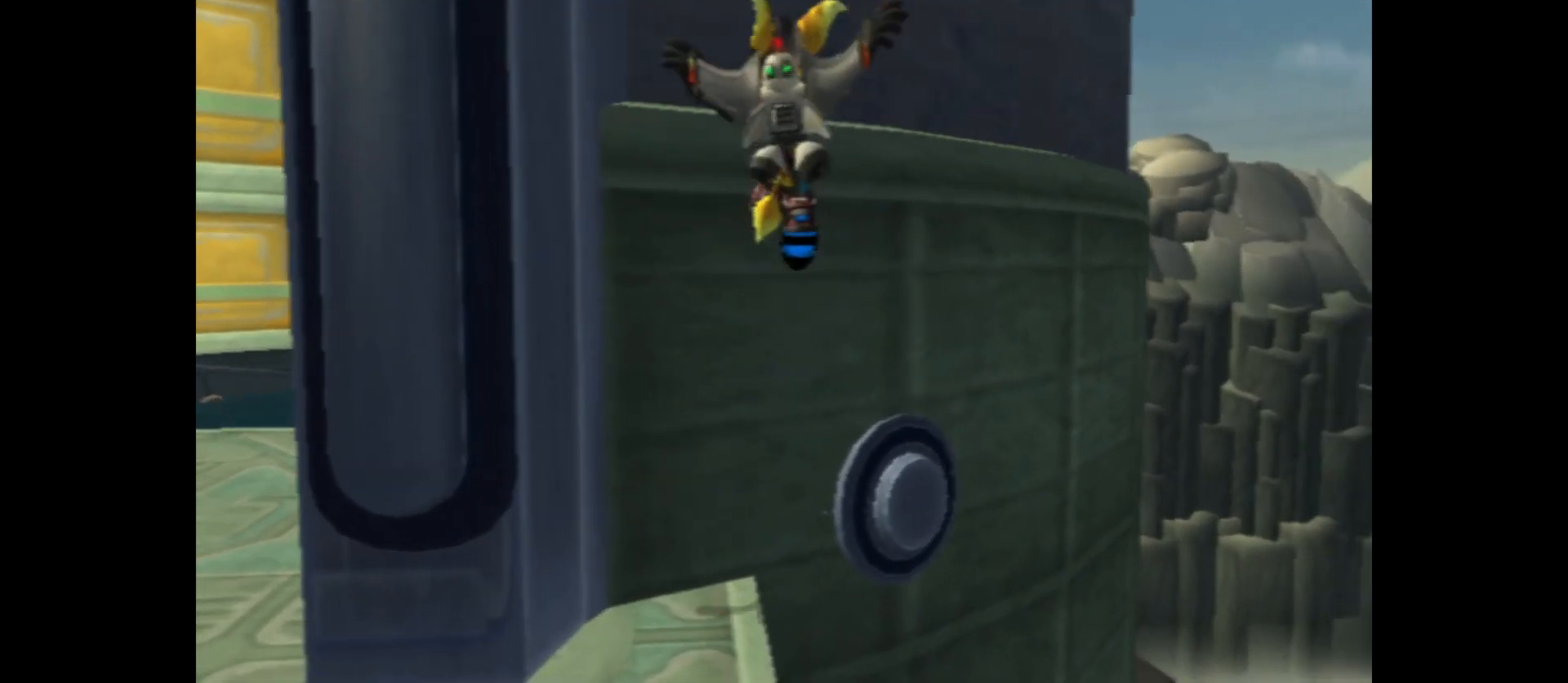
{"buttons": [], "left_stick": "up-right", "right_stick": "center", "events": [[50, "left_stick", "up-left"], [133, "A", "up"], [400, "left_stick", "up-right"]]}
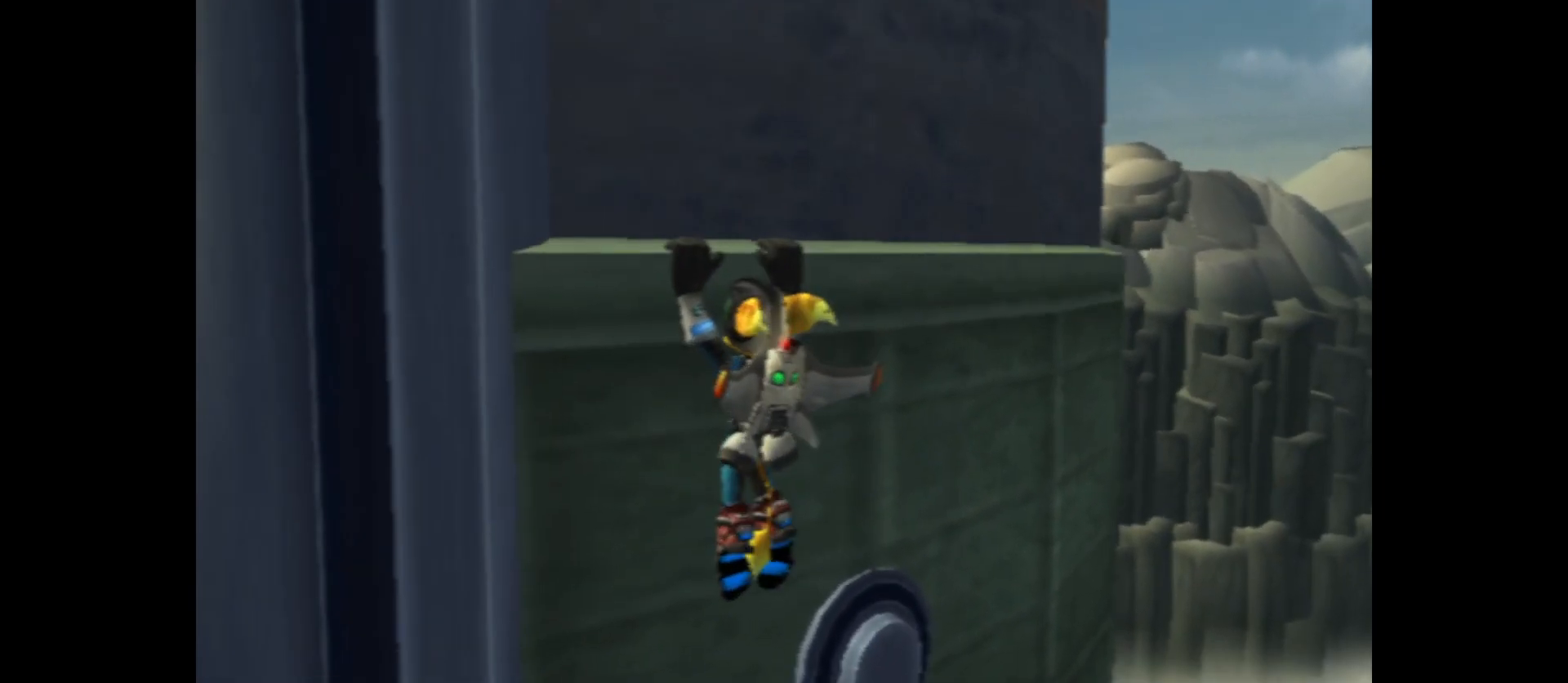
{"buttons": [], "left_stick": "right", "right_stick": "left", "events": [[17, "left_stick", "right"], [500, "right_stick", "left"]]}
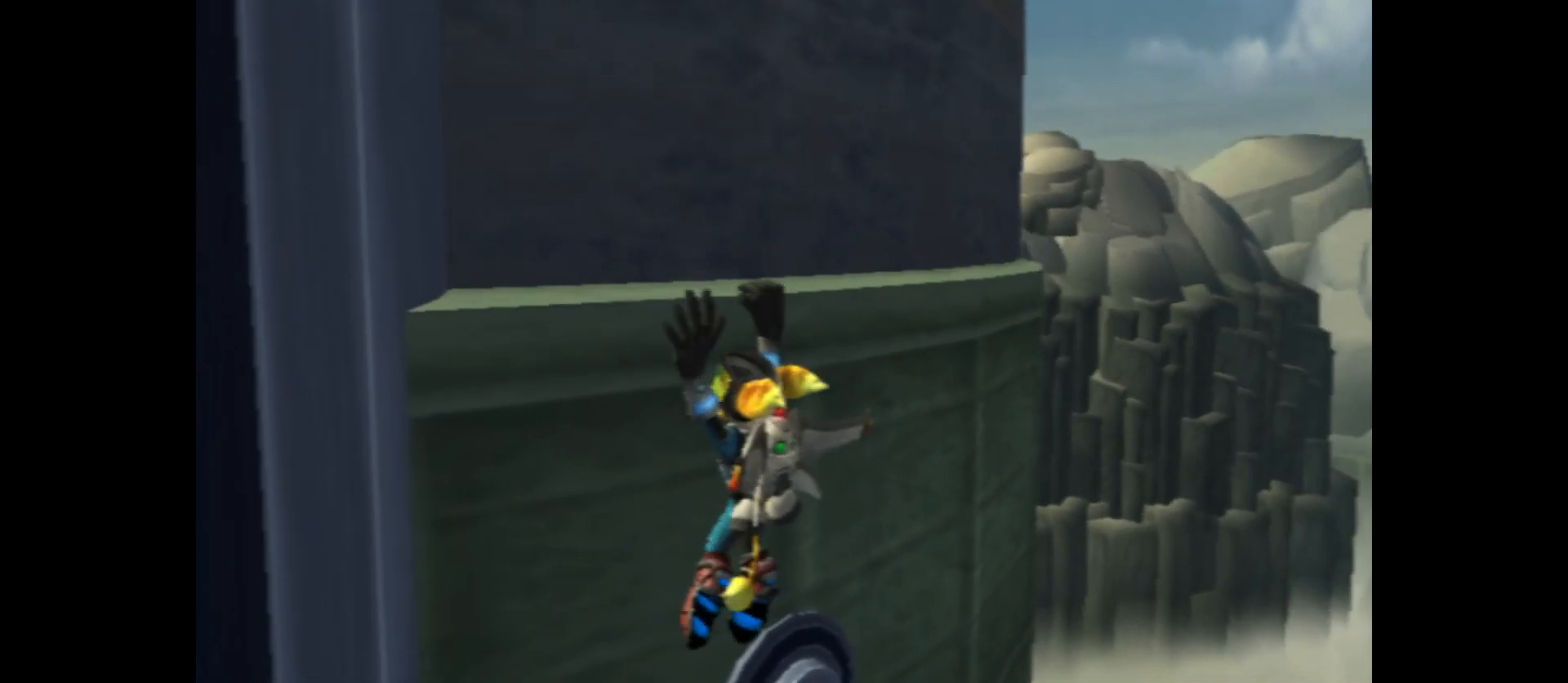
{"buttons": [], "left_stick": "right", "right_stick": "center", "events": [[400, "right_stick", "center"]]}
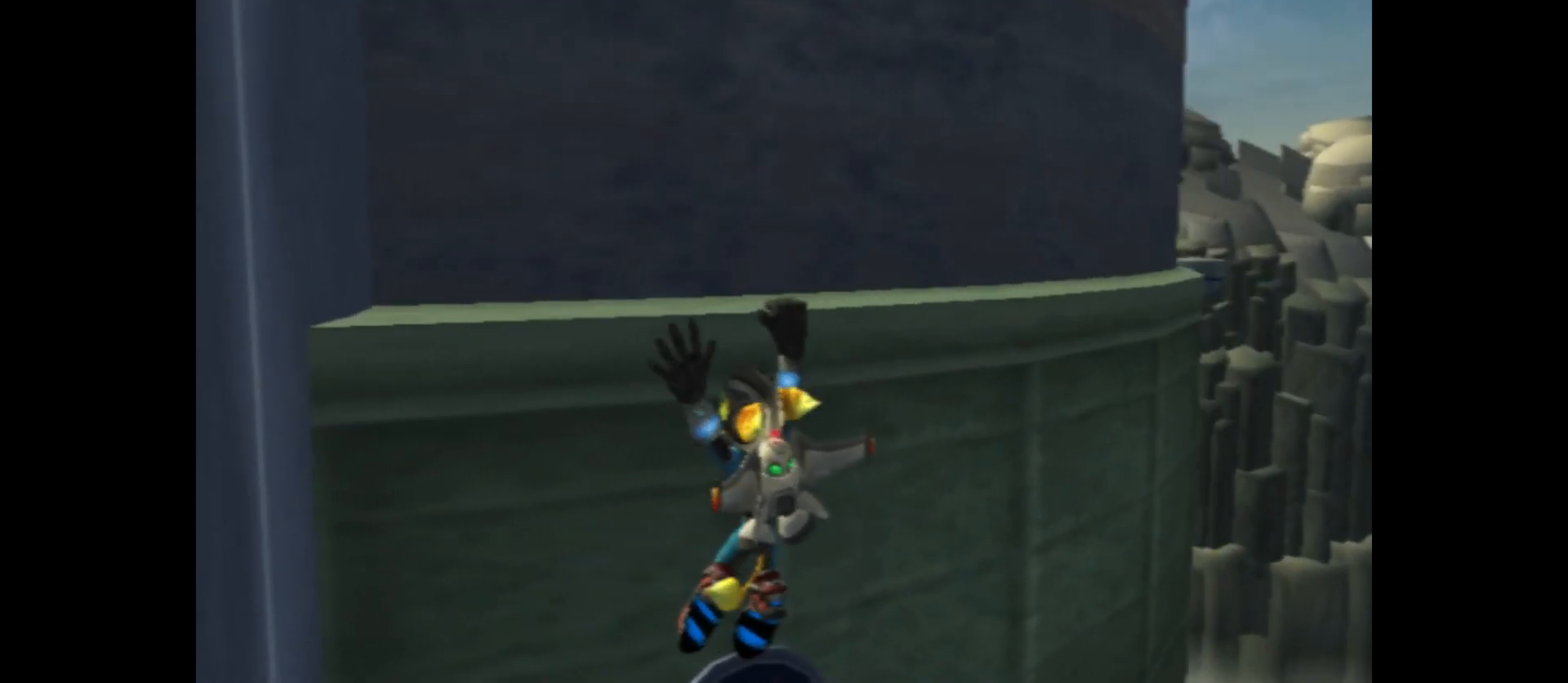
{"buttons": [], "left_stick": "right", "right_stick": "center", "events": []}
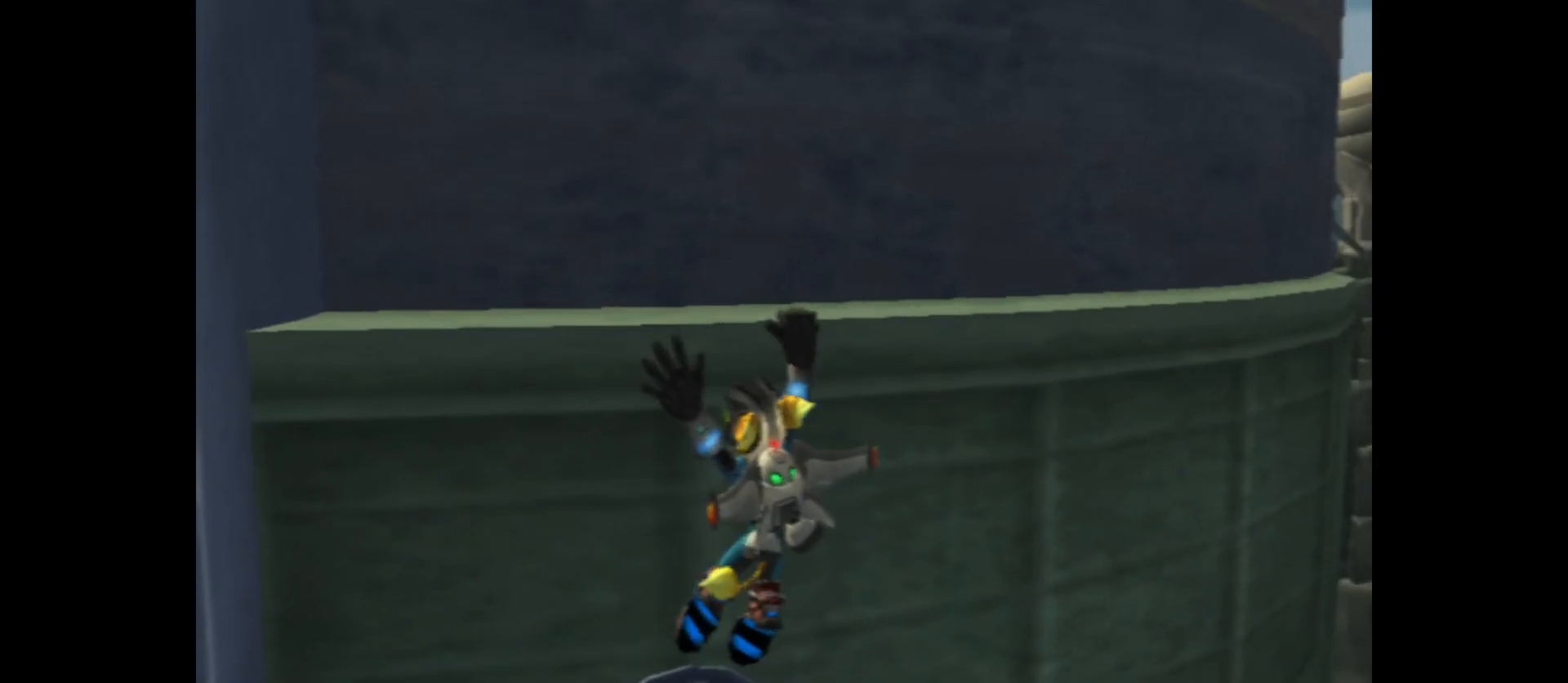
{"buttons": [], "left_stick": "right", "right_stick": "center", "events": []}
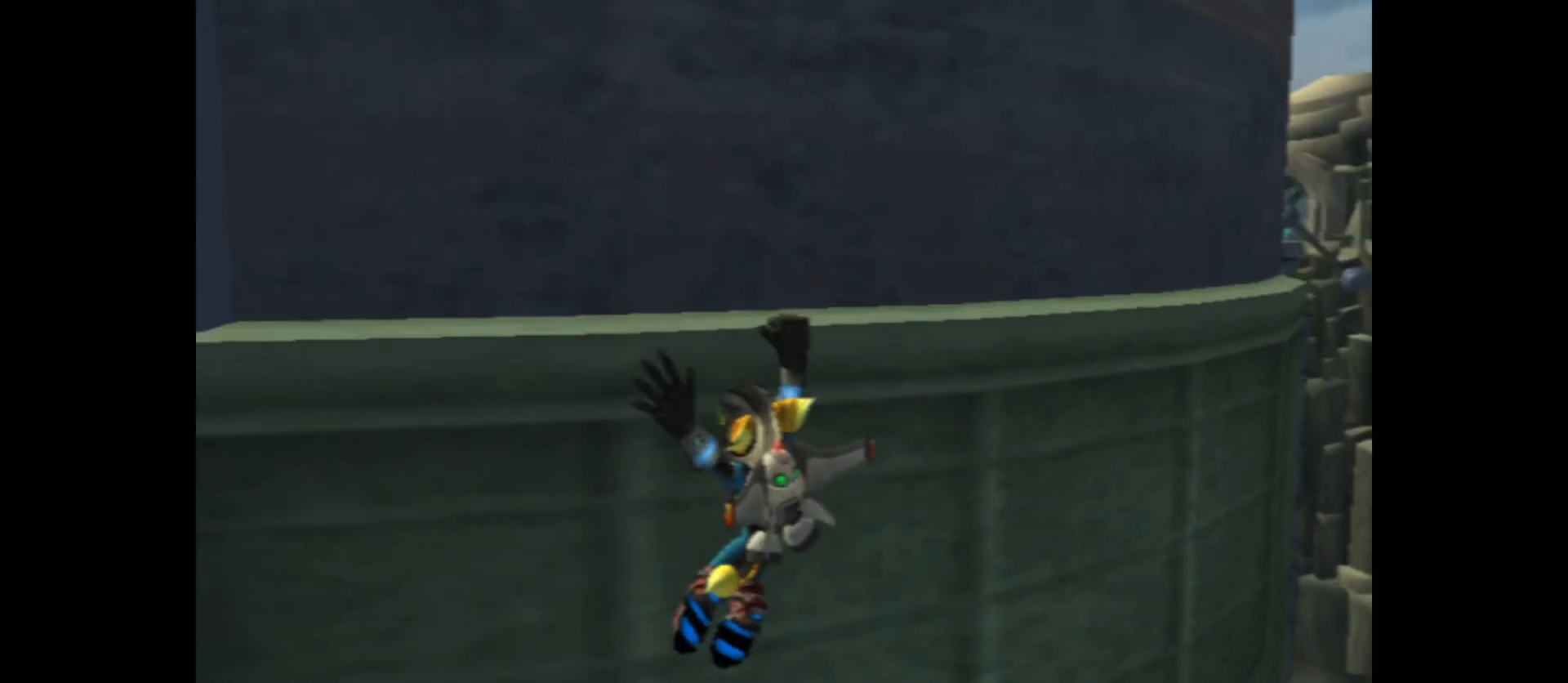
{"buttons": [], "left_stick": "right", "right_stick": "center", "events": []}
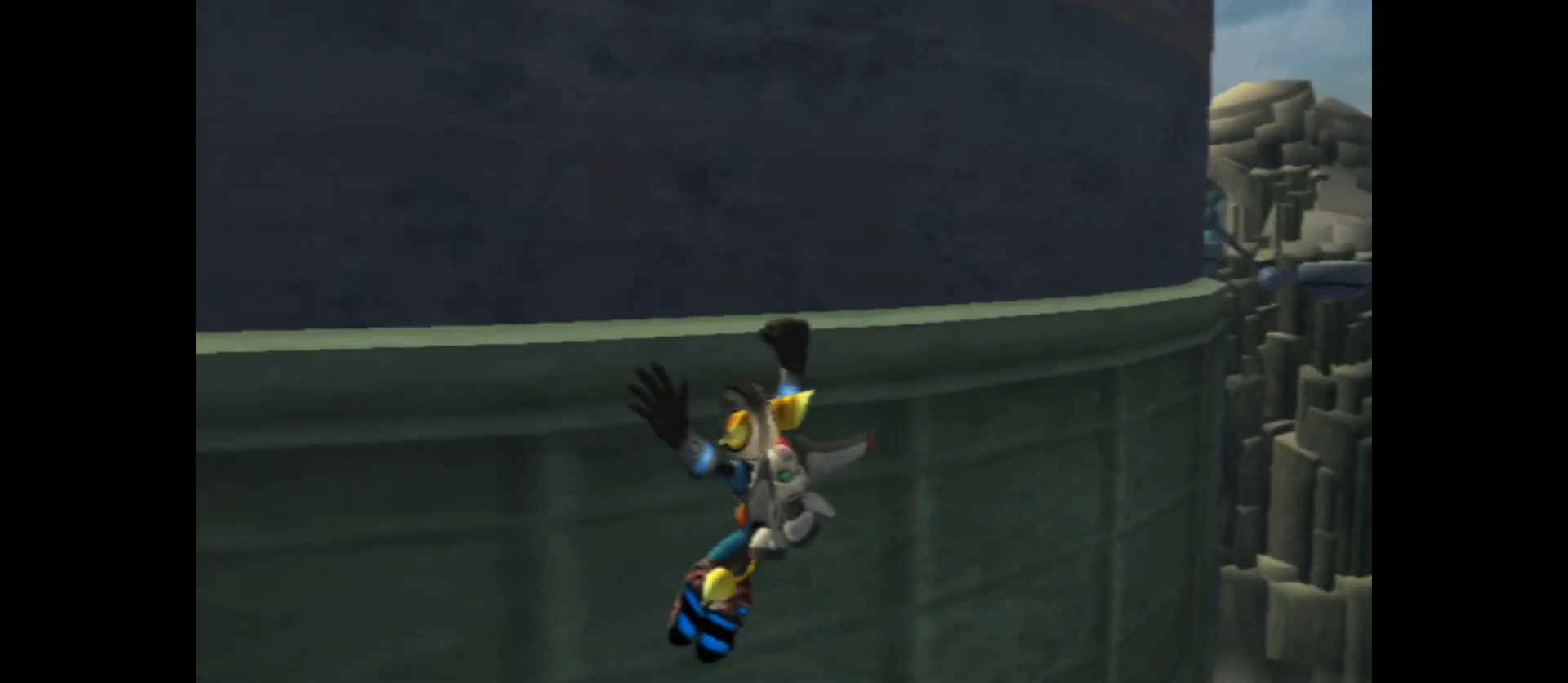
{"buttons": [], "left_stick": "right", "right_stick": "center", "events": []}
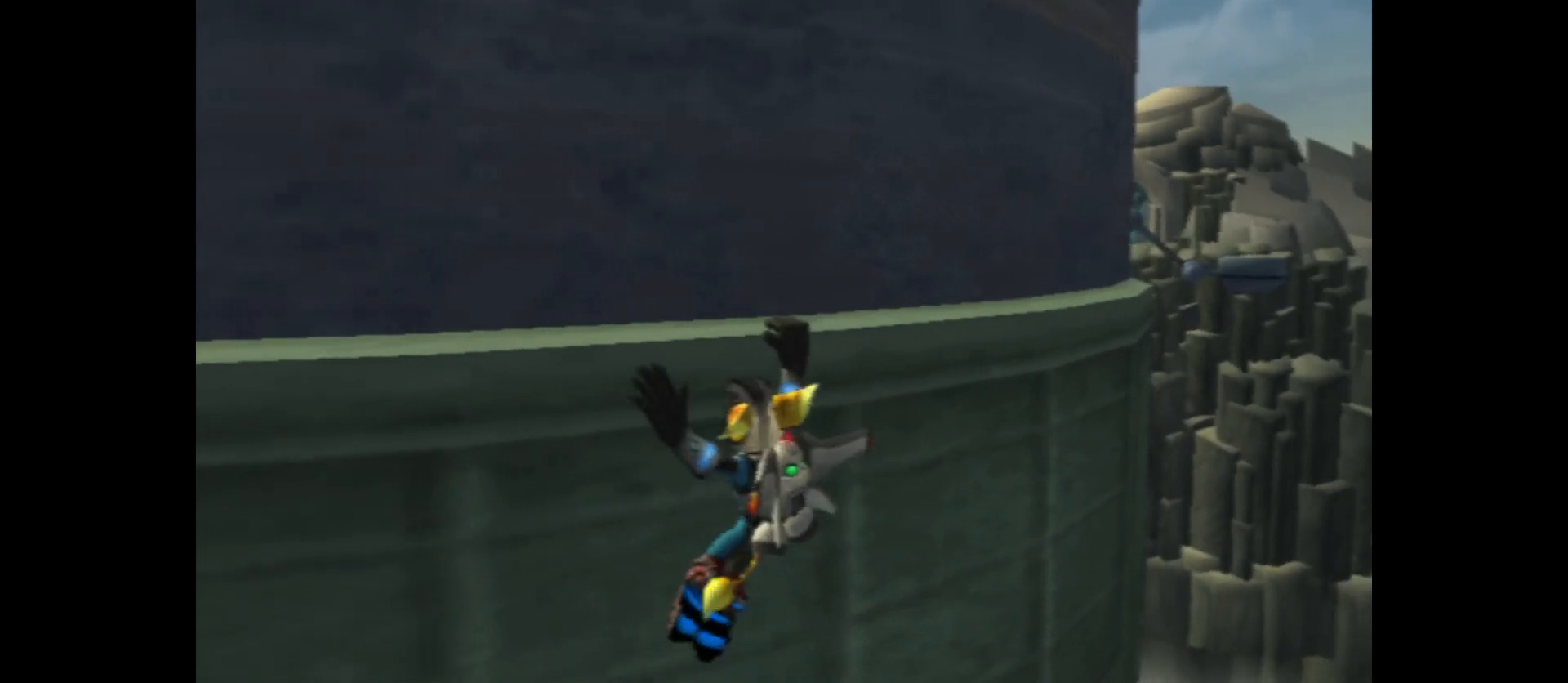
{"buttons": [], "left_stick": "right", "right_stick": "center", "events": []}
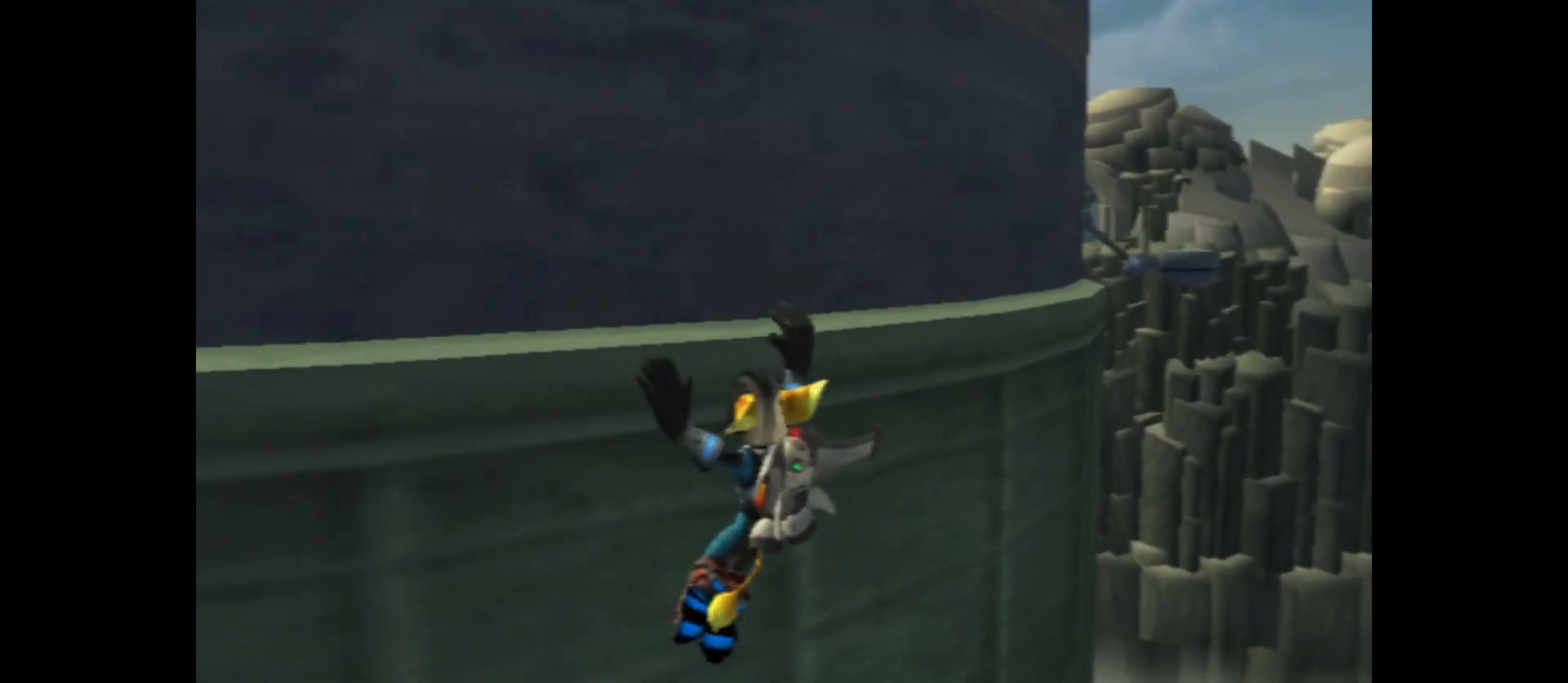
{"buttons": [], "left_stick": "right", "right_stick": "center", "events": []}
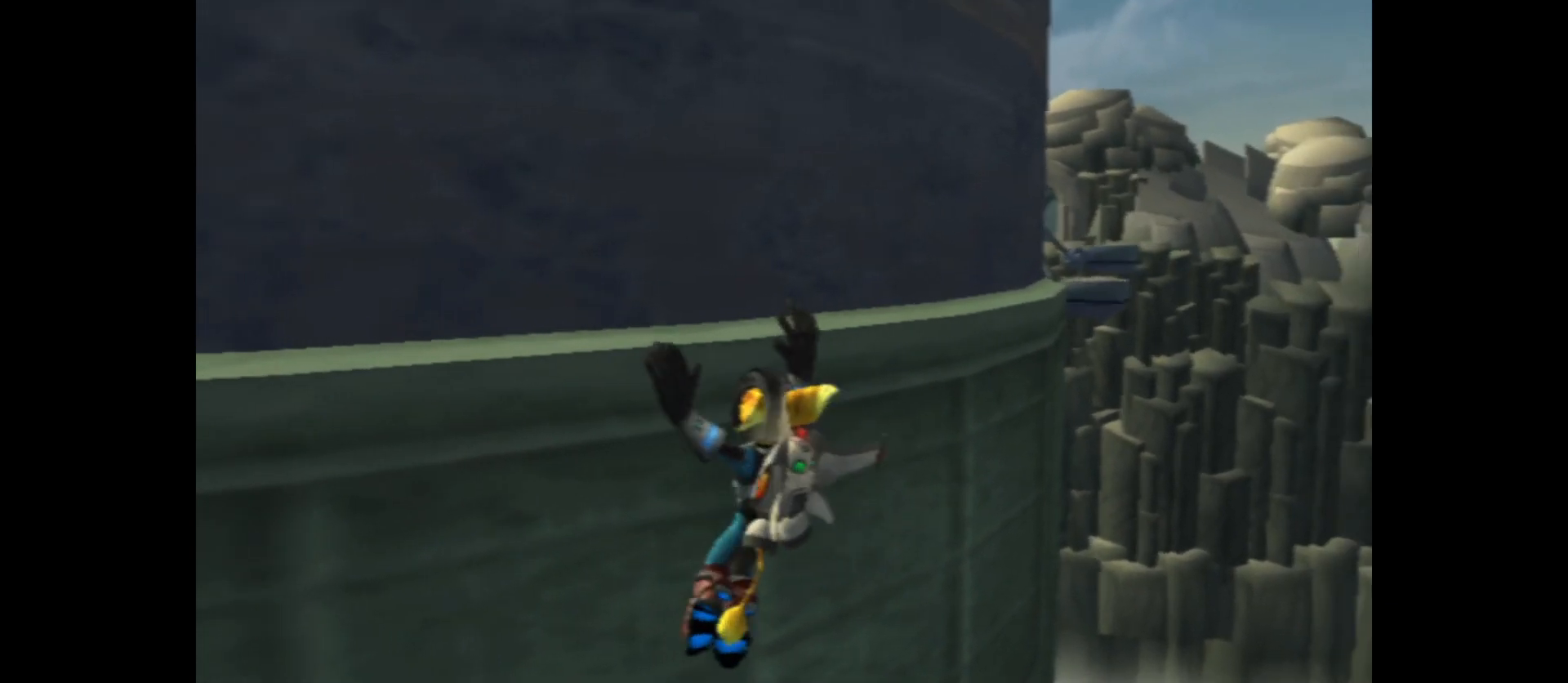
{"buttons": [], "left_stick": "right", "right_stick": "center", "events": []}
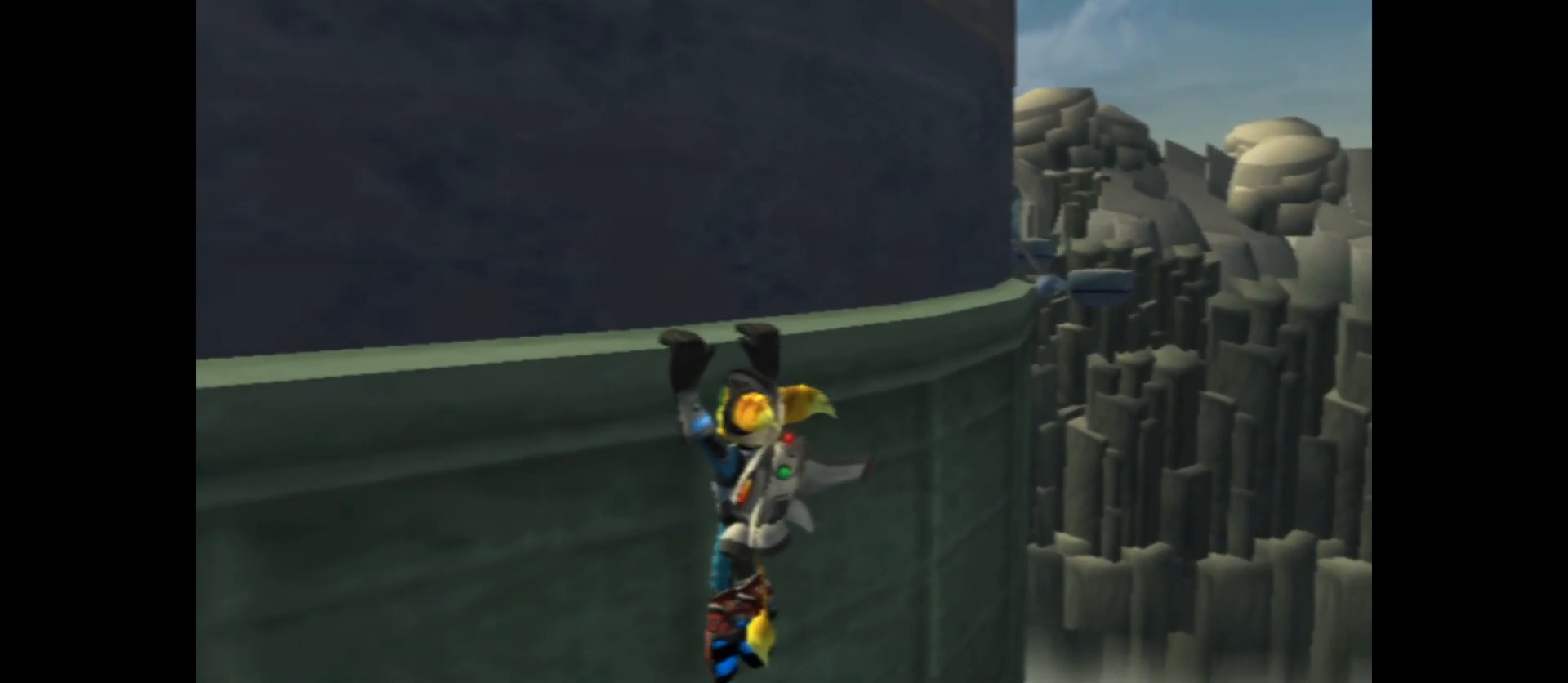
{"buttons": [], "left_stick": "right", "right_stick": "left", "events": [[400, "right_stick", "left"]]}
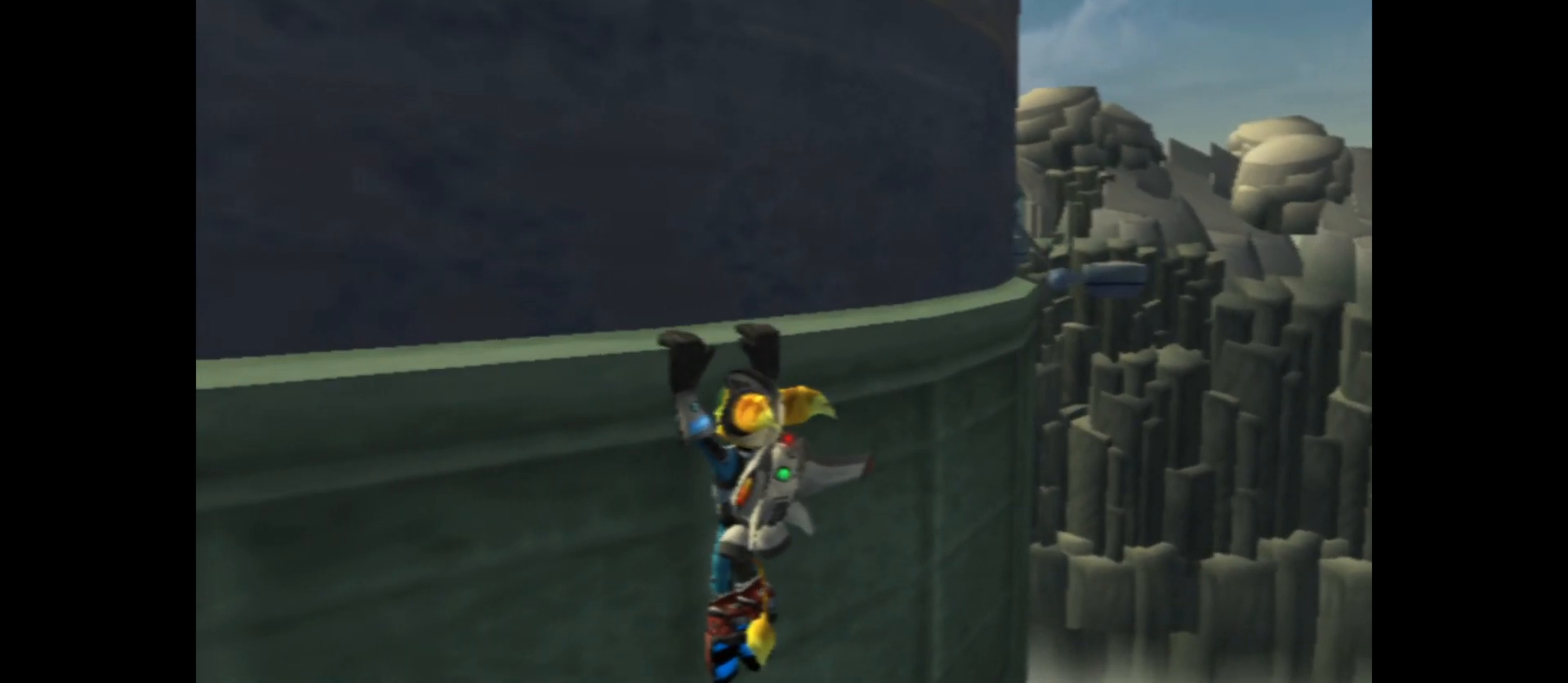
{"buttons": [], "left_stick": "right", "right_stick": "center", "events": [[417, "right_stick", "center"]]}
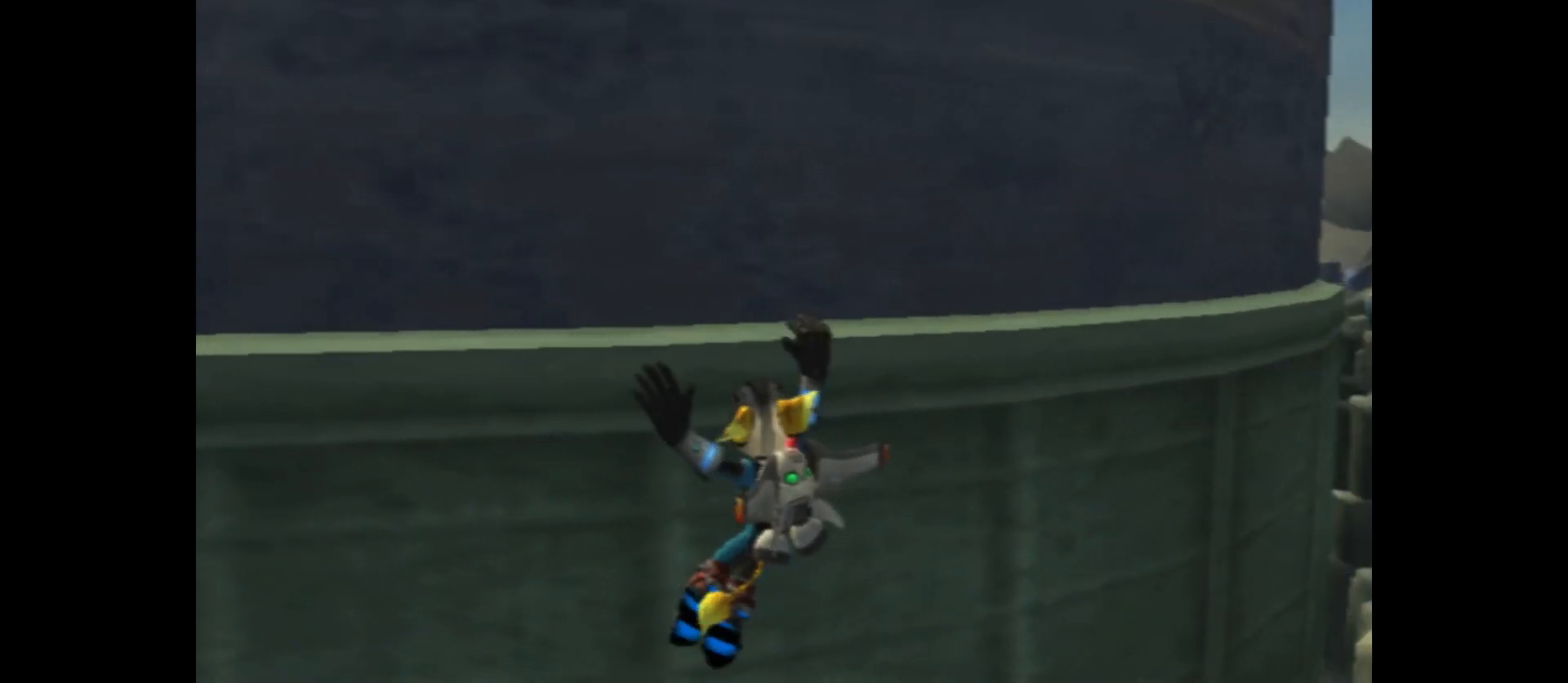
{"buttons": [], "left_stick": "right", "right_stick": "center", "events": []}
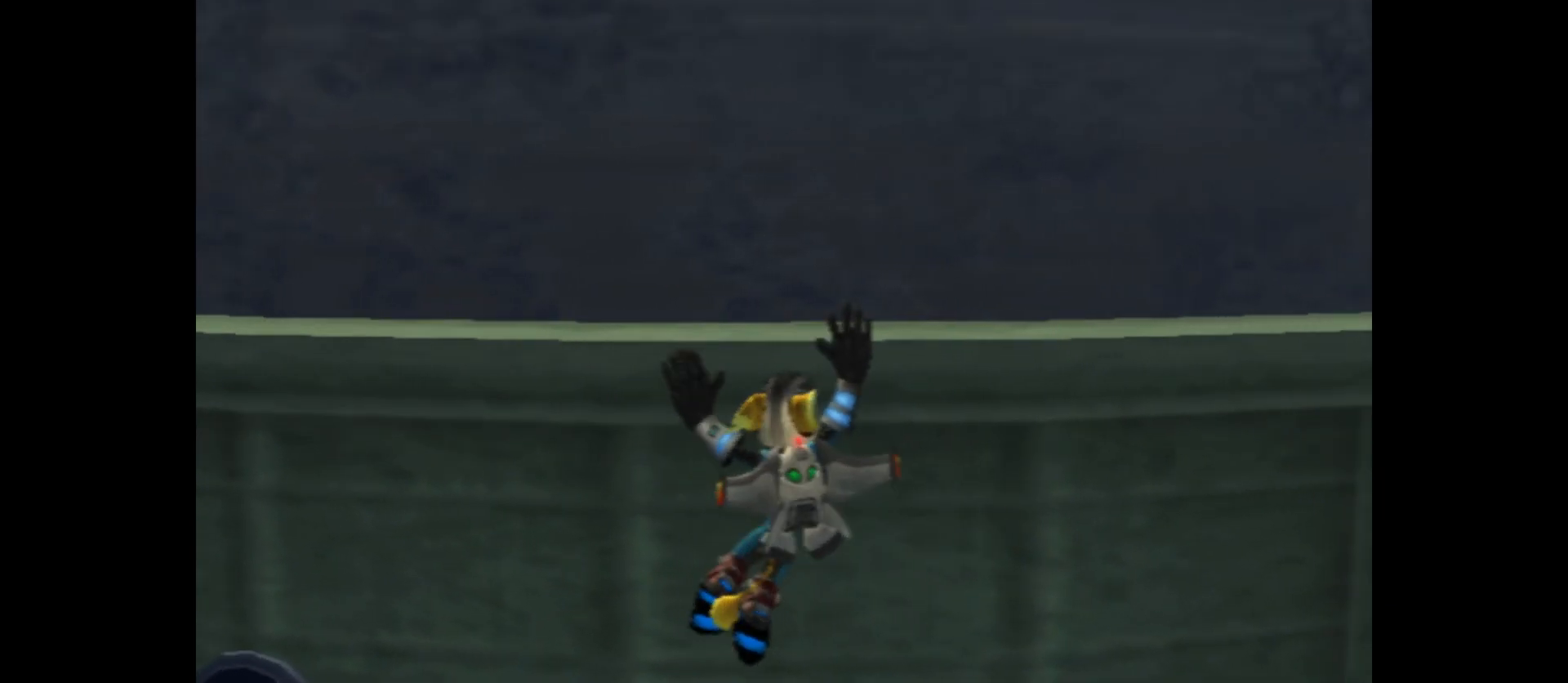
{"buttons": [], "left_stick": "right", "right_stick": "center", "events": []}
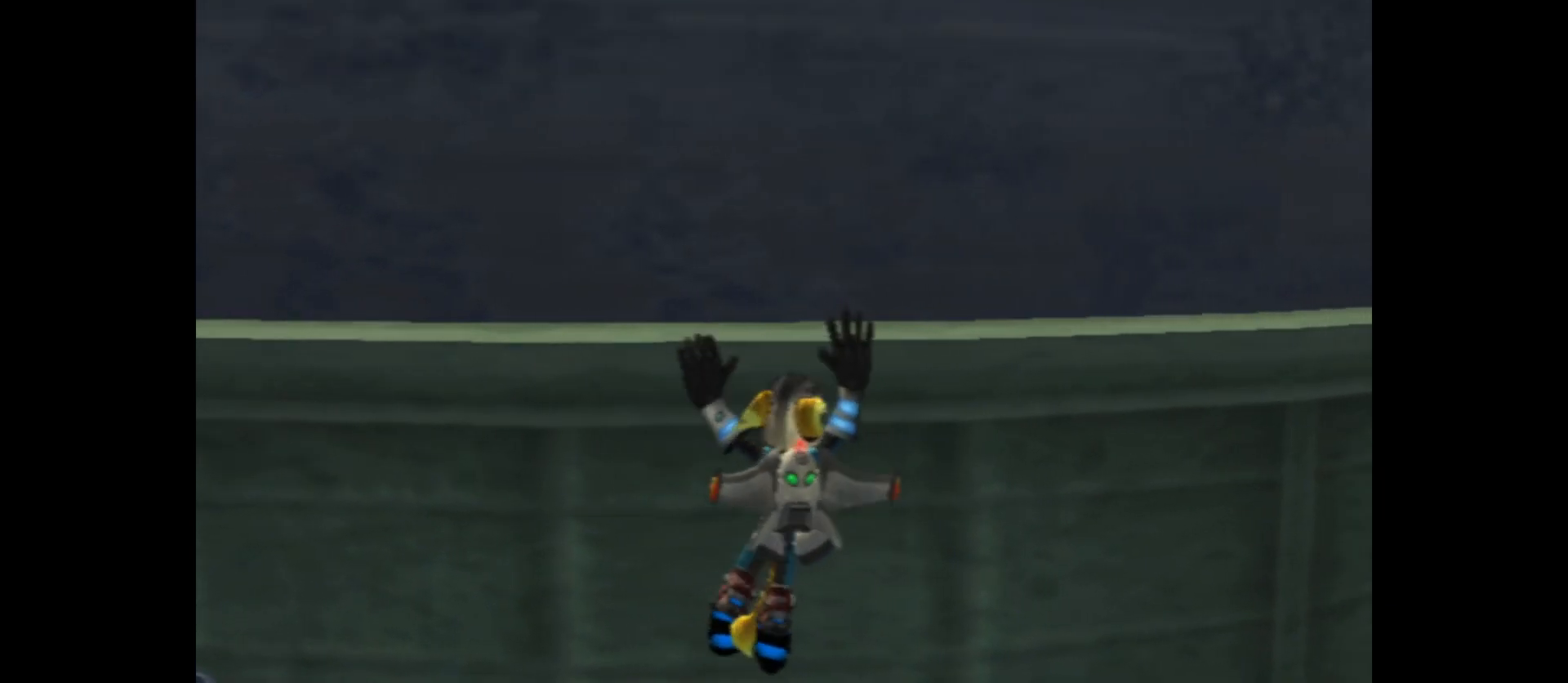
{"buttons": [], "left_stick": "right", "right_stick": "center", "events": []}
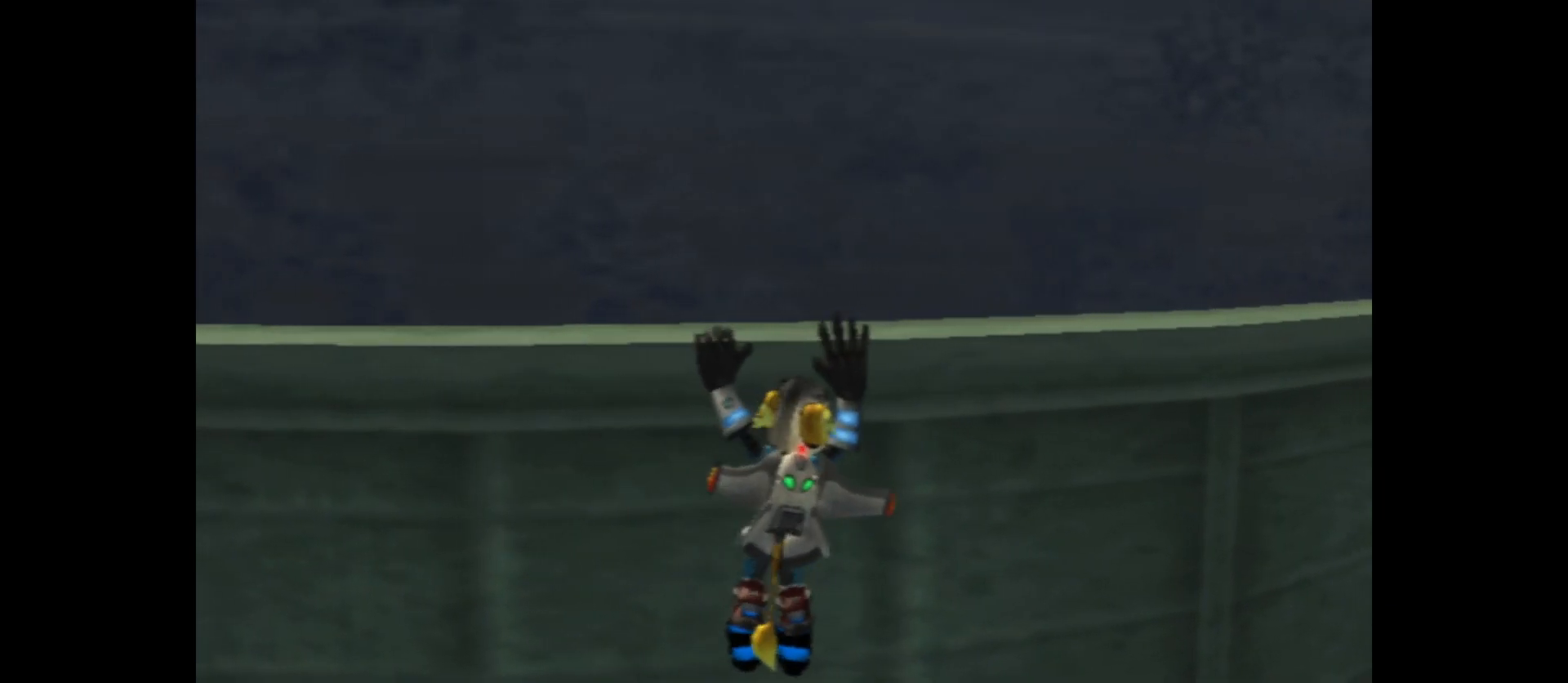
{"buttons": [], "left_stick": "right", "right_stick": "center", "events": []}